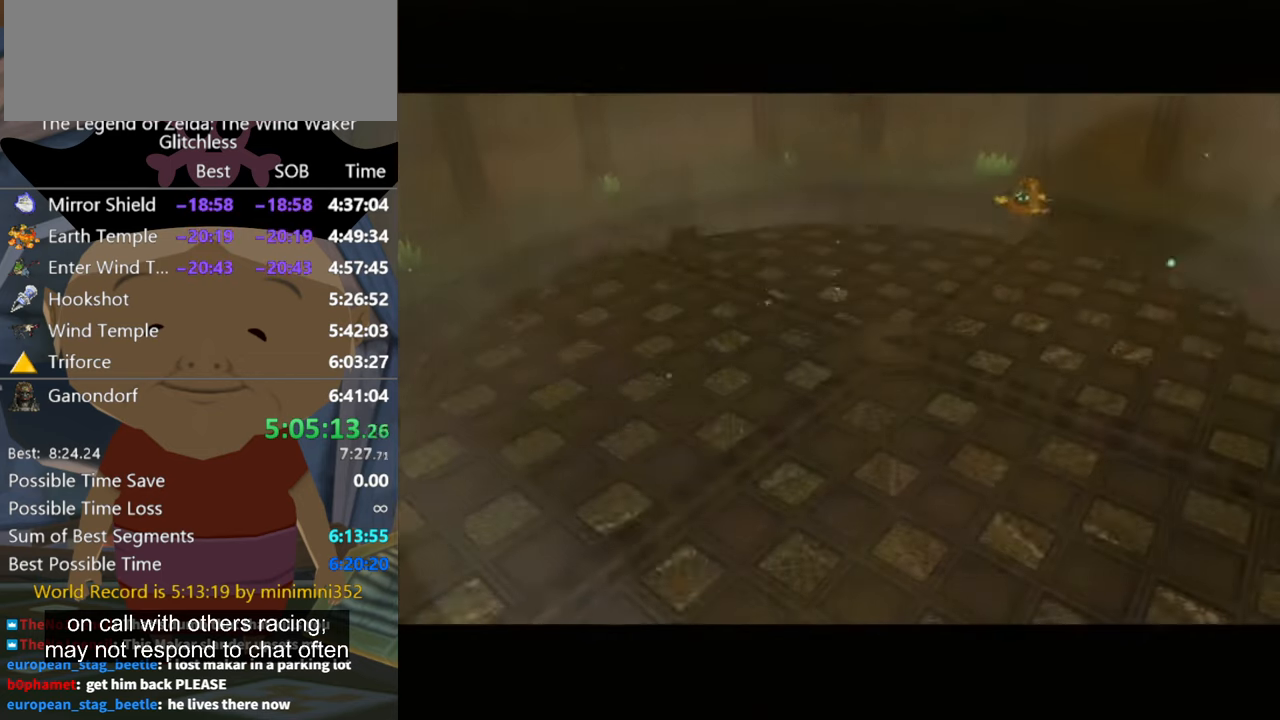
Gameplay with a controller (Nintendo layout); each line is a JSON object with the inputs held at the frame after it. "button_events" lists button changes between this image and that frame as [ms after this image, input, new state], when the widget could be followed in between (sticks are given only as held states). Not read: L1 L2 L3 R3.
{"buttons": ["R1"], "left_stick": "center", "right_stick": "center", "button_events": [[400, "R1", "down"]]}
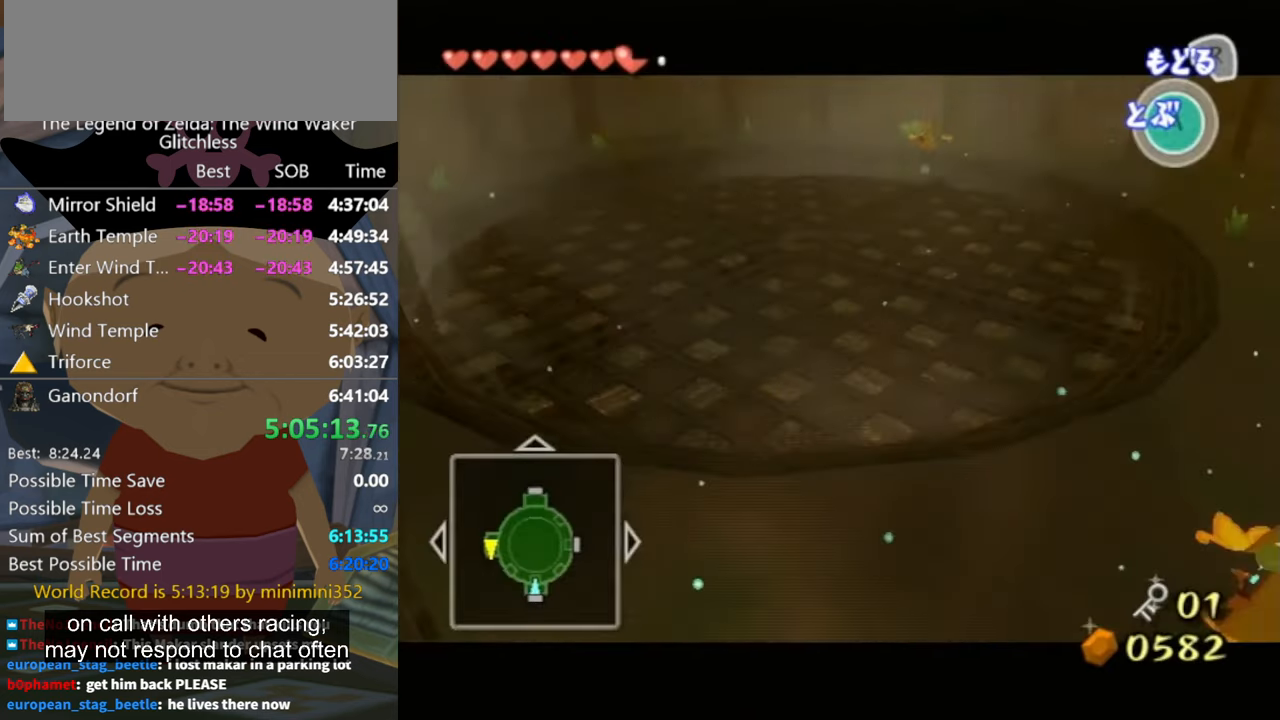
{"buttons": ["R1"], "left_stick": "center", "right_stick": "center", "button_events": [[67, "R1", "up"], [134, "R1", "down"]]}
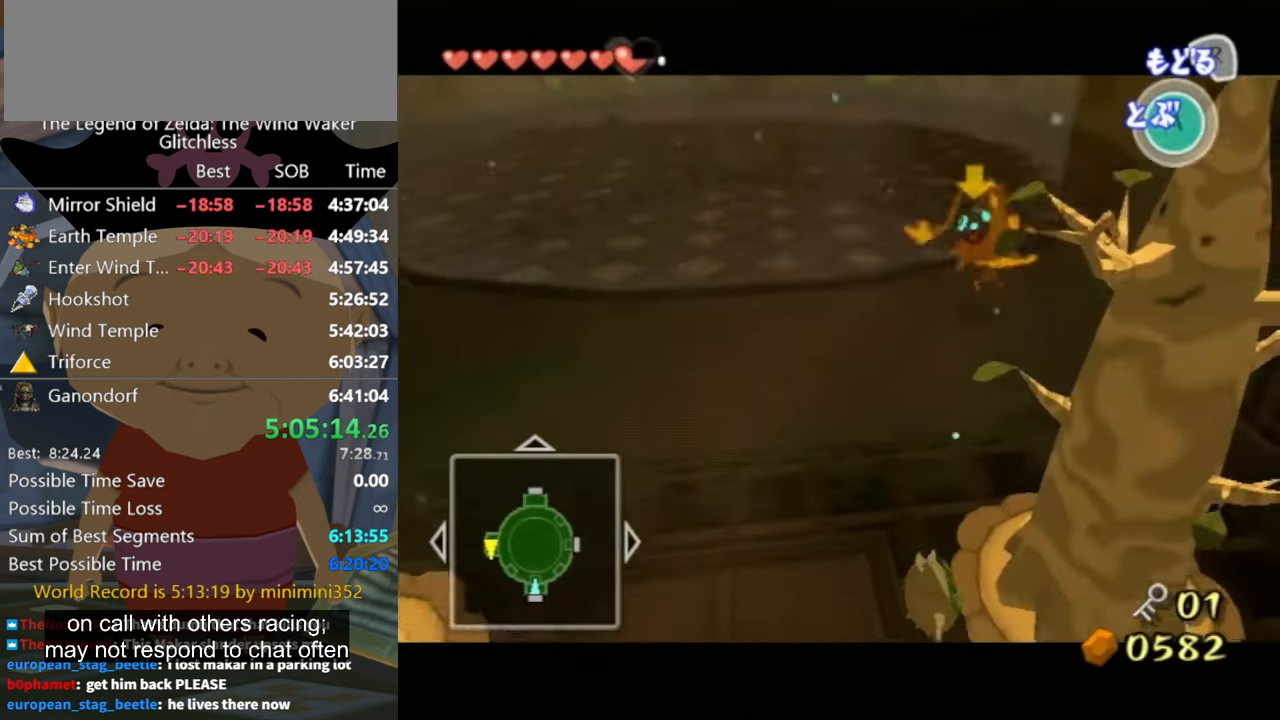
{"buttons": ["R1"], "left_stick": "up-left", "right_stick": "center", "button_events": [[100, "R1", "up"], [167, "R1", "down"], [300, "R1", "up"], [500, "R1", "down"]]}
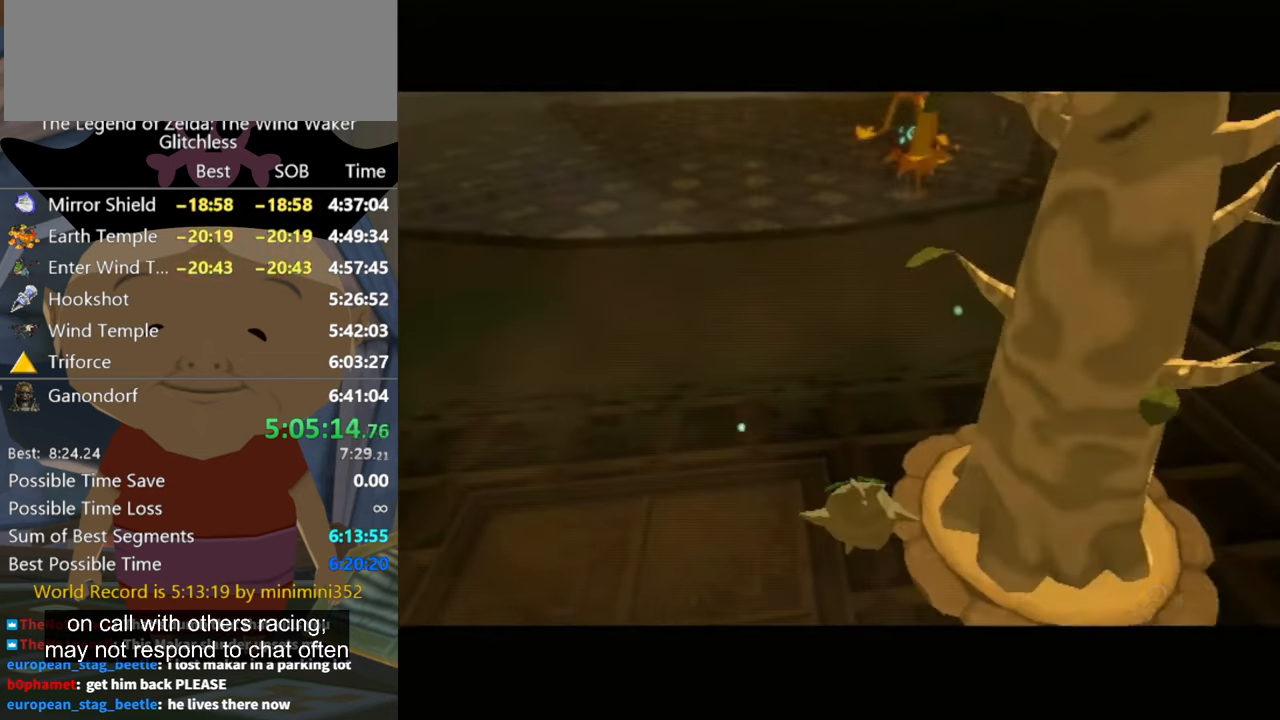
{"buttons": [], "left_stick": "center", "right_stick": "center", "button_events": [[100, "R1", "up"]]}
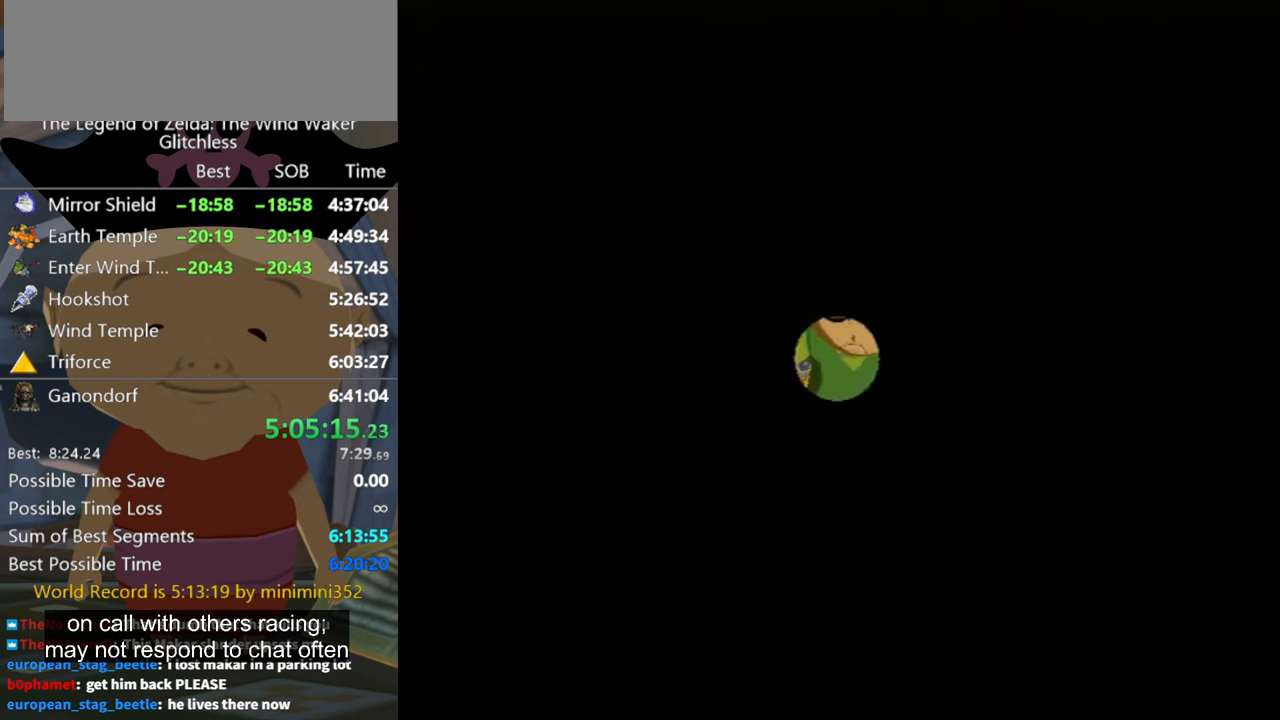
{"buttons": [], "left_stick": "center", "right_stick": "center", "button_events": []}
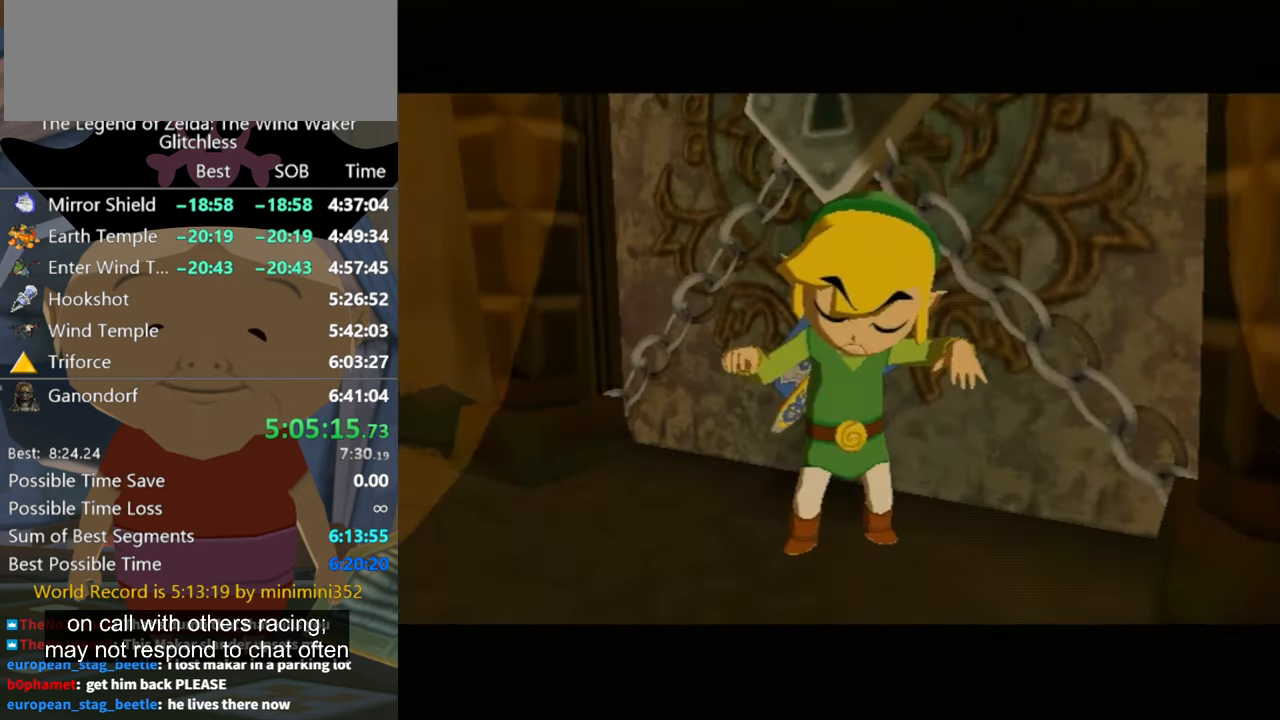
{"buttons": ["A"], "left_stick": "center", "right_stick": "center", "button_events": [[500, "A", "down"]]}
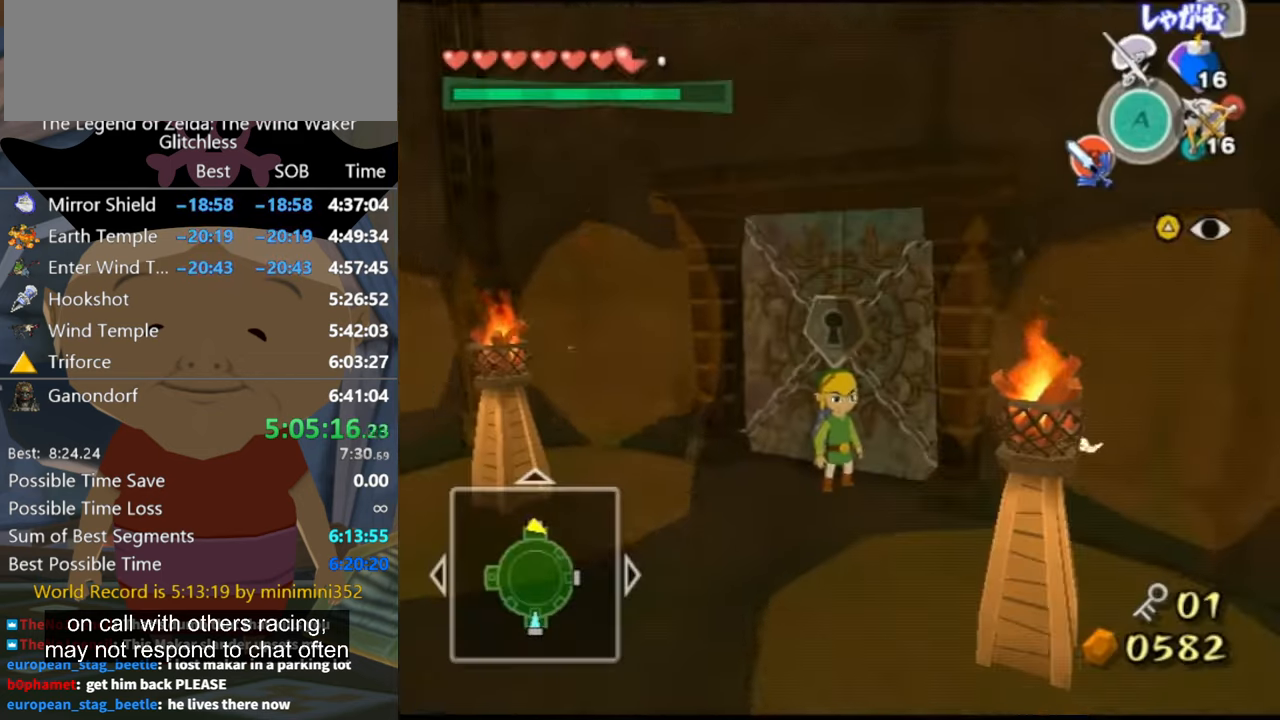
{"buttons": [], "left_stick": "center", "right_stick": "center", "button_events": [[67, "A", "up"], [434, "A", "down"], [500, "A", "up"]]}